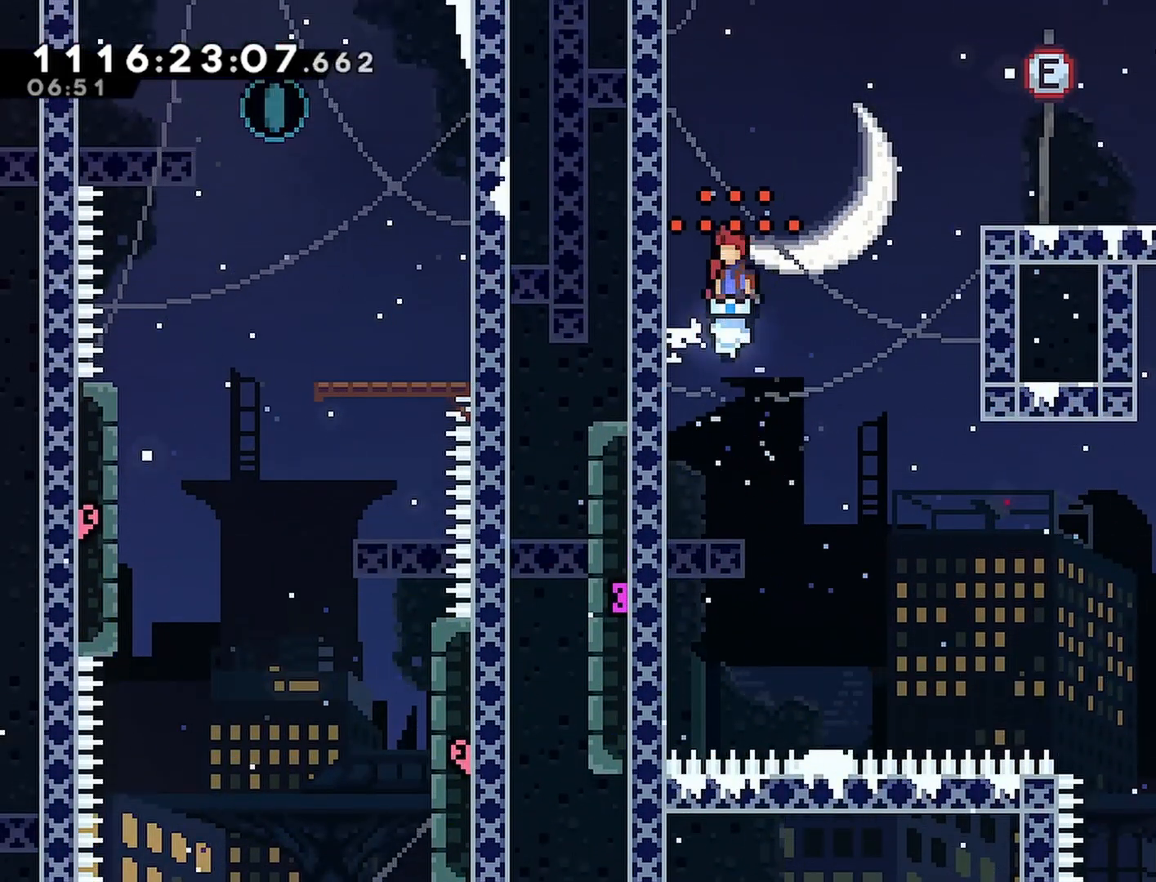
Gameplay with a controller (PlayStation layout); each line is a JSON object with the inputs held at the frame after it. "events" lists button and stick changes between this image and that frame as [ms after this image, input, new state], when the widget could be followed in between. Not read: HOME.
{"buttons": ["CROSS", "DPAD_UP"], "left_stick": "center", "right_stick": "center", "events": [[33, "DPAD_LEFT", "down"], [117, "L2", "down"], [200, "L1", "down"], [200, "L2", "up"], [267, "CROSS", "up"], [317, "DPAD_LEFT", "up"], [333, "L1", "up"], [350, "CROSS", "down"], [500, "DPAD_UP", "down"]]}
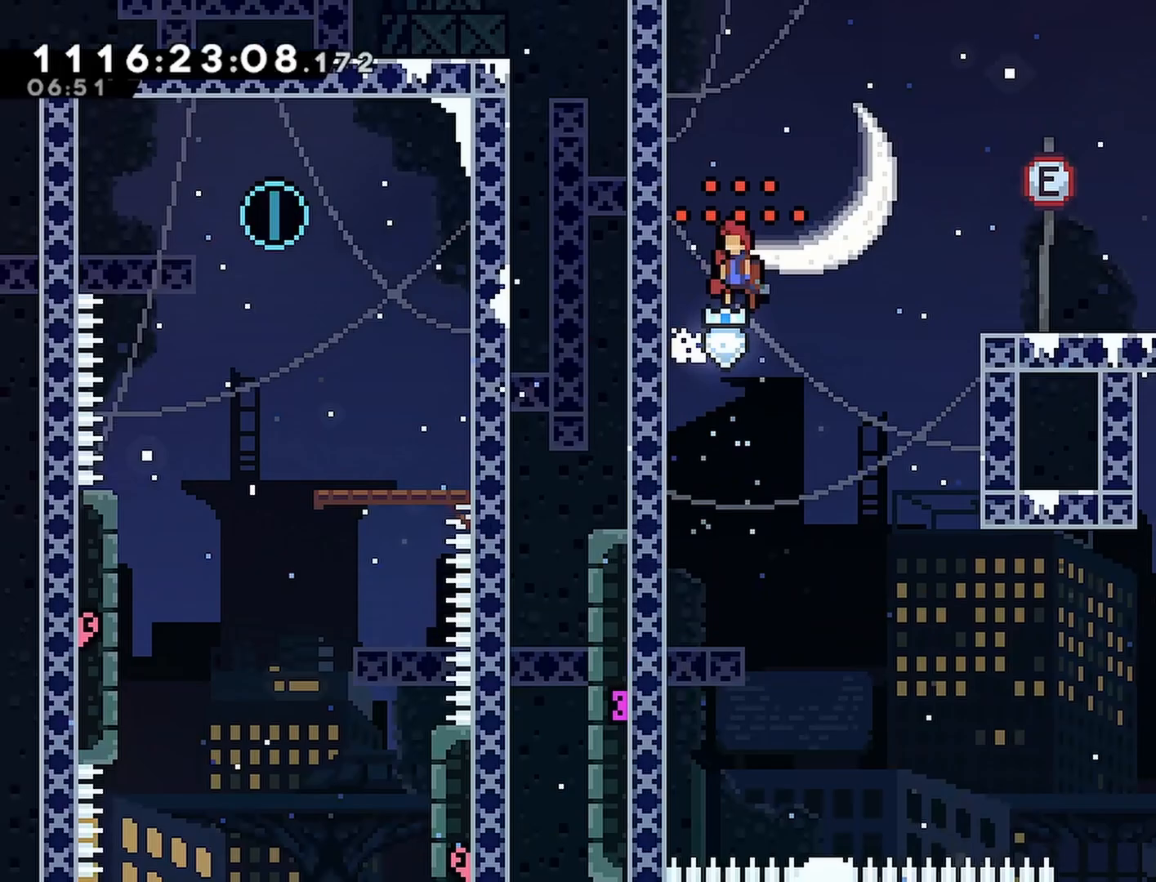
{"buttons": ["CROSS"], "left_stick": "center", "right_stick": "center", "events": [[50, "DPAD_UP", "up"], [100, "DPAD_LEFT", "down"], [283, "CROSS", "up"], [367, "DPAD_LEFT", "up"], [400, "CROSS", "down"]]}
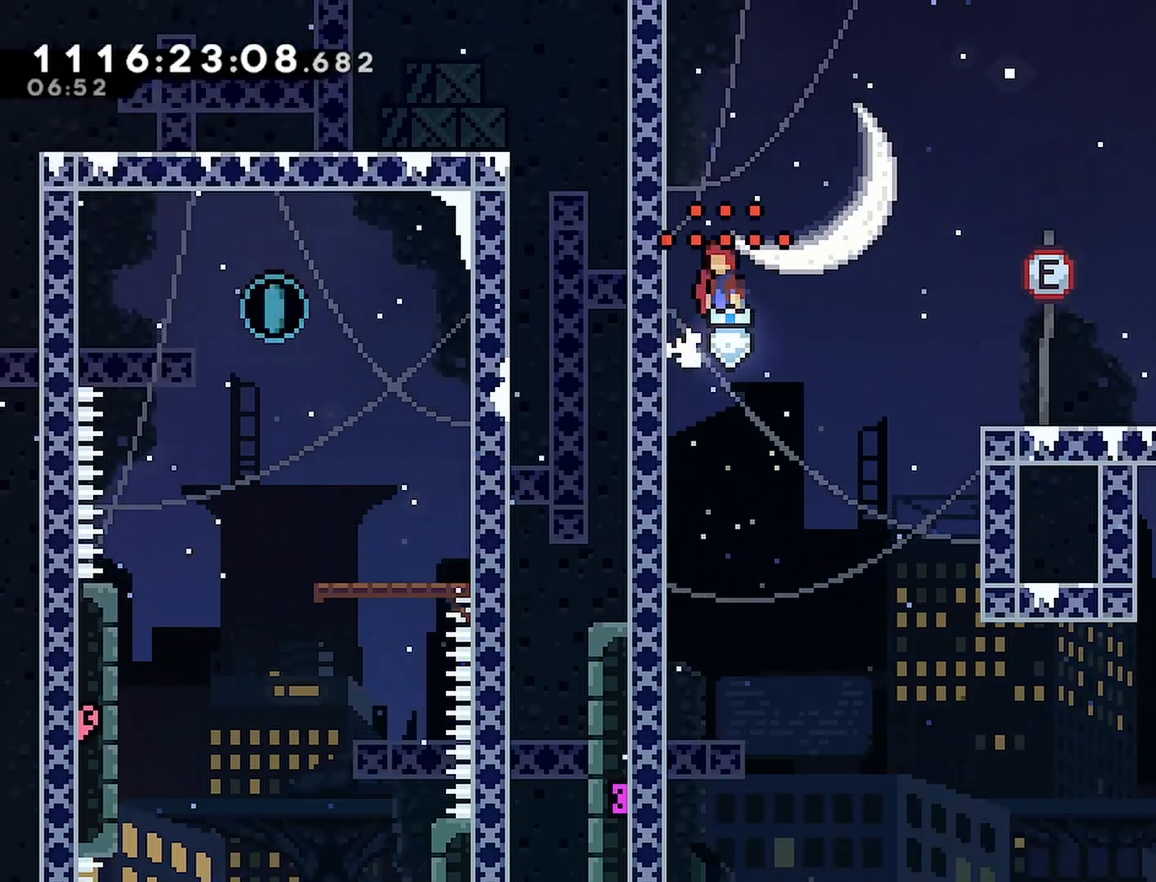
{"buttons": ["CROSS"], "left_stick": "center", "right_stick": "center", "events": [[183, "DPAD_LEFT", "down"], [350, "CROSS", "up"], [417, "DPAD_LEFT", "up"], [483, "CROSS", "down"]]}
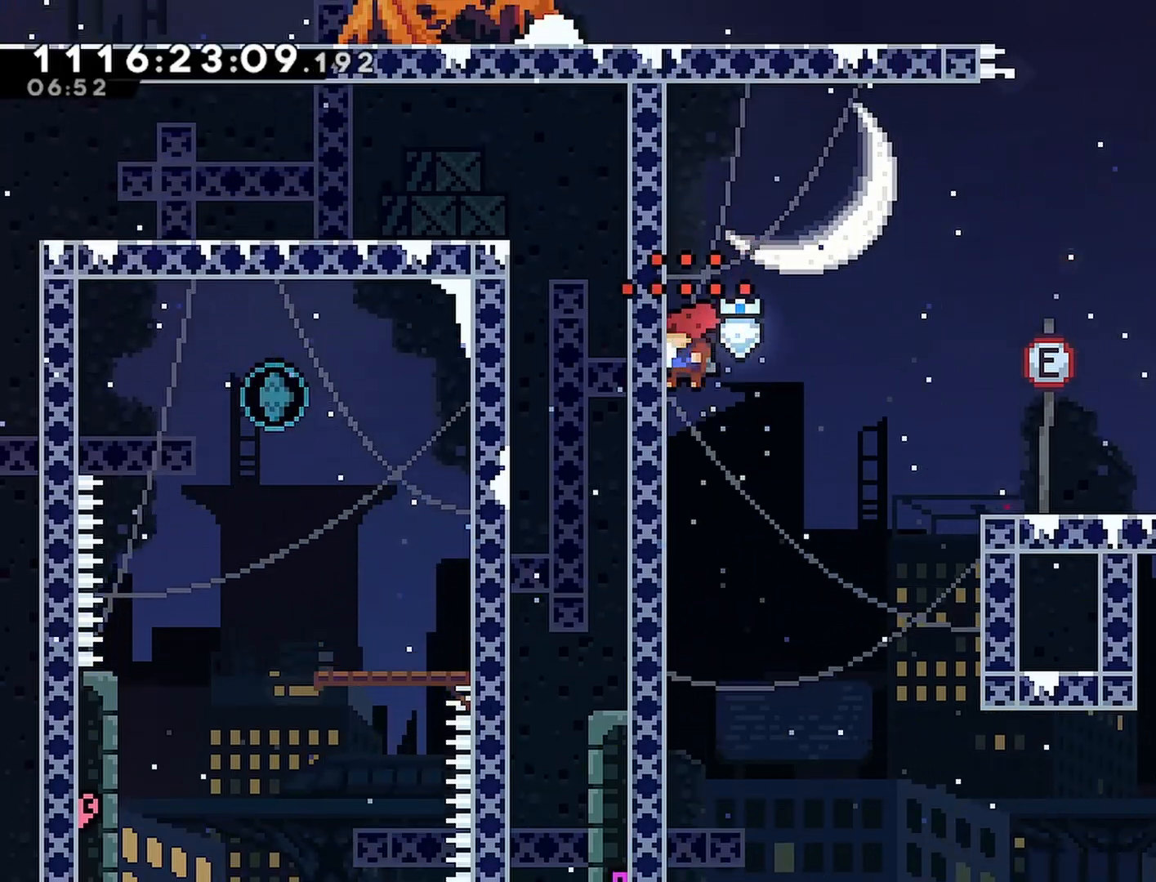
{"buttons": ["L1"], "left_stick": "center", "right_stick": "center", "events": [[183, "DPAD_LEFT", "down"], [317, "R2", "down"], [317, "START", "down"], [367, "L1", "down"], [367, "START", "up"], [383, "R2", "up"], [400, "CROSS", "up"], [467, "DPAD_LEFT", "up"]]}
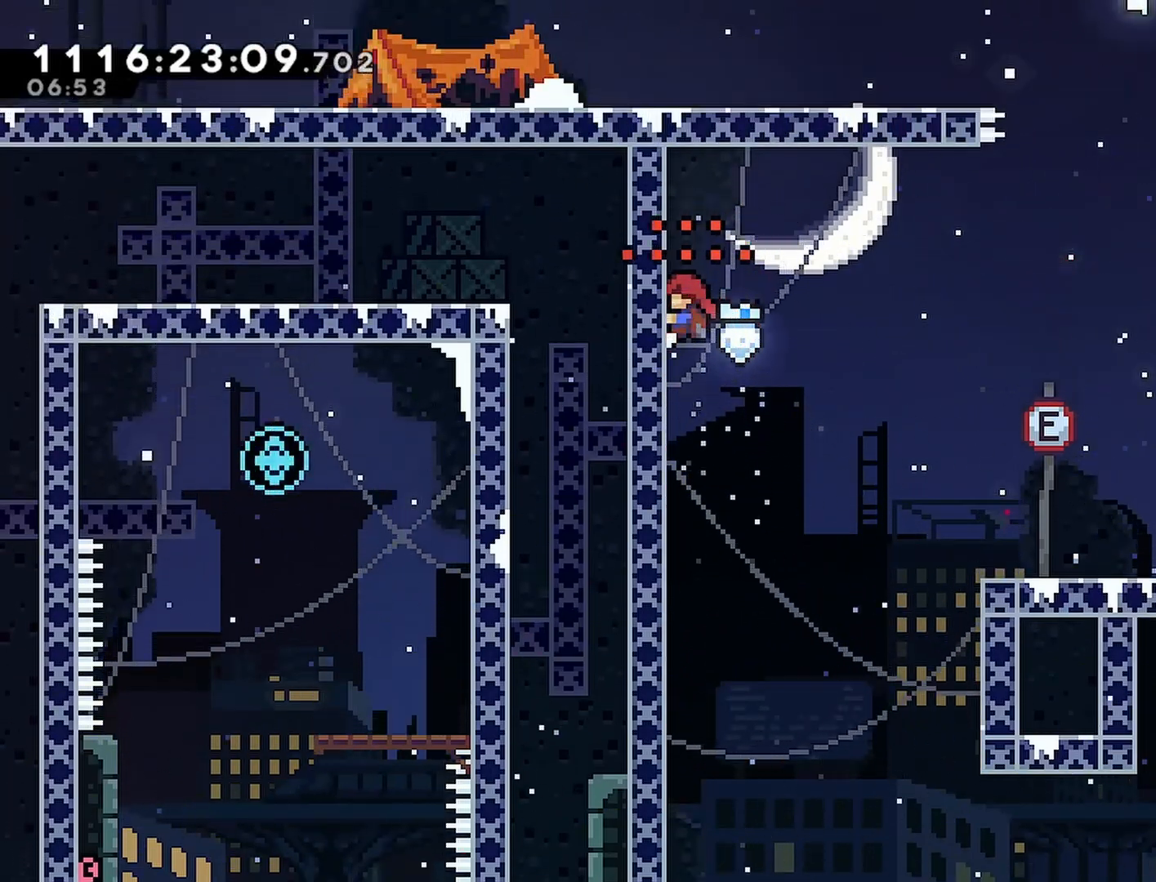
{"buttons": ["DPAD_RIGHT"], "left_stick": "center", "right_stick": "center", "events": [[17, "DPAD_RIGHT", "down"], [33, "CROSS", "down"], [133, "L1", "up"], [283, "L1", "down"], [333, "L1", "up"], [467, "CROSS", "up"]]}
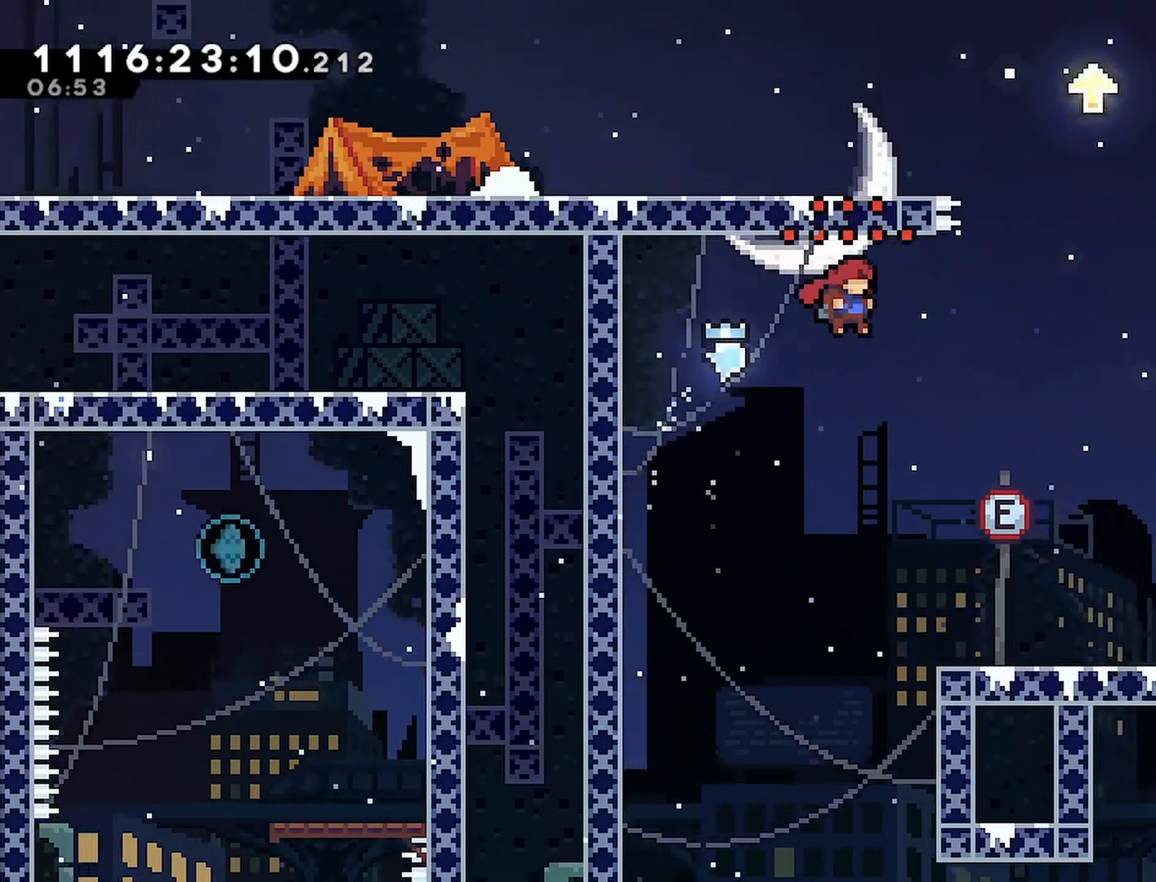
{"buttons": ["CROSS"], "left_stick": "center", "right_stick": "center", "events": [[100, "CROSS", "down"], [383, "CROSS", "up"], [383, "DPAD_RIGHT", "up"], [467, "CROSS", "down"]]}